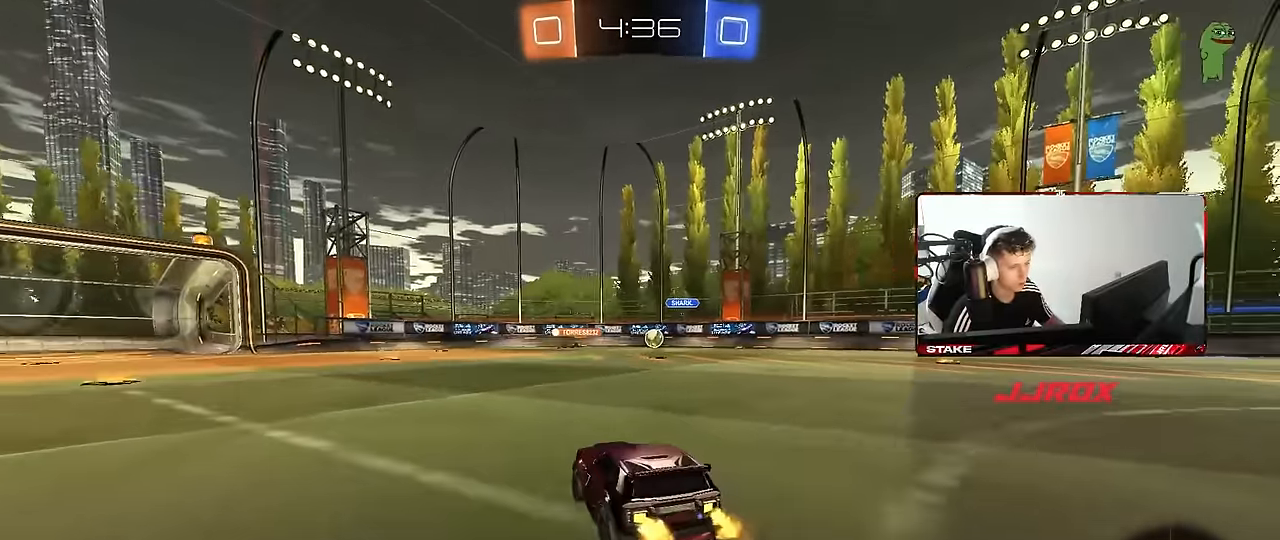
Gameplay with keyboard and mouse; each line is a JSON object with the keys and mouse buttons held at the frame after it. "events" lists presses ("down") and releases ("up") of "1", "2", "3", "4", "5", "a", "alt", "c", "caps_lock", "ctrl", "d", "e", "f", "g", "q", "r", "s", "shift", "space", "t", "tab", "v", "w", "x", "z", "mouse_left", "mouse_wheel" and "mouse_right" between this image and that frame as [ms after this image, input, new state], when the widget could be followed in between. "mouse_left", "mouse_wheel", "mouse_right" = the "left", "wheel", "right" buttons of the "mouse" list. No other keys are recorded. "wheel" means that the mouse wheel is clicked or scrolled. Mouse movement is not recorded.
{"keys": ["w"], "mouse": [], "events": [[117, "a", "down"], [400, "a", "up"]]}
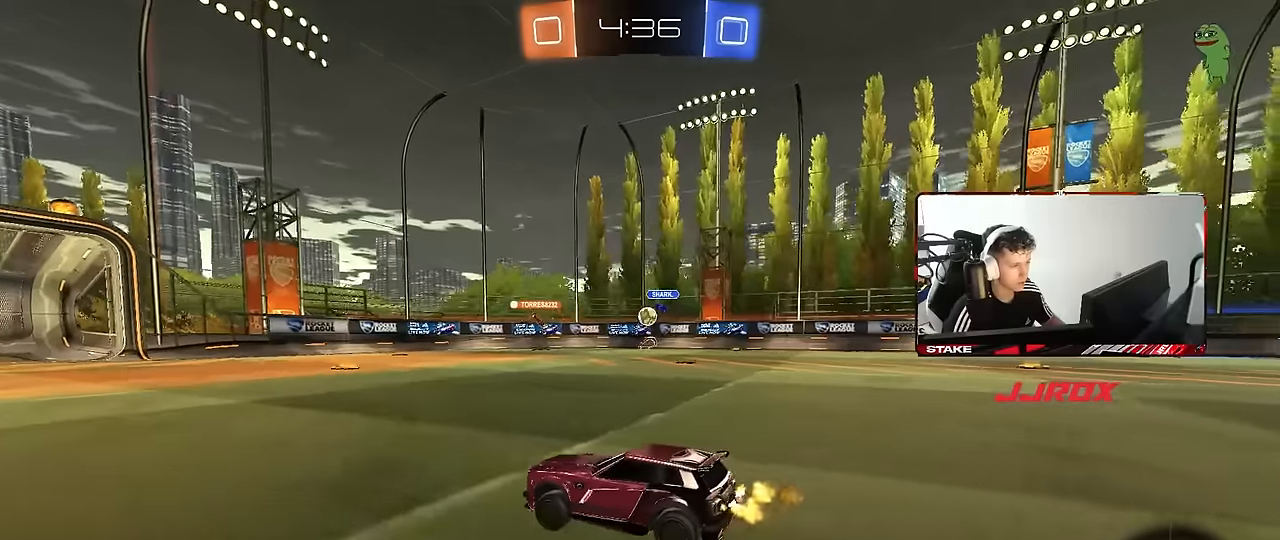
{"keys": ["w"], "mouse": ["left"], "events": [[217, "a", "down"], [317, "mouse_left", "down"], [367, "a", "up"]]}
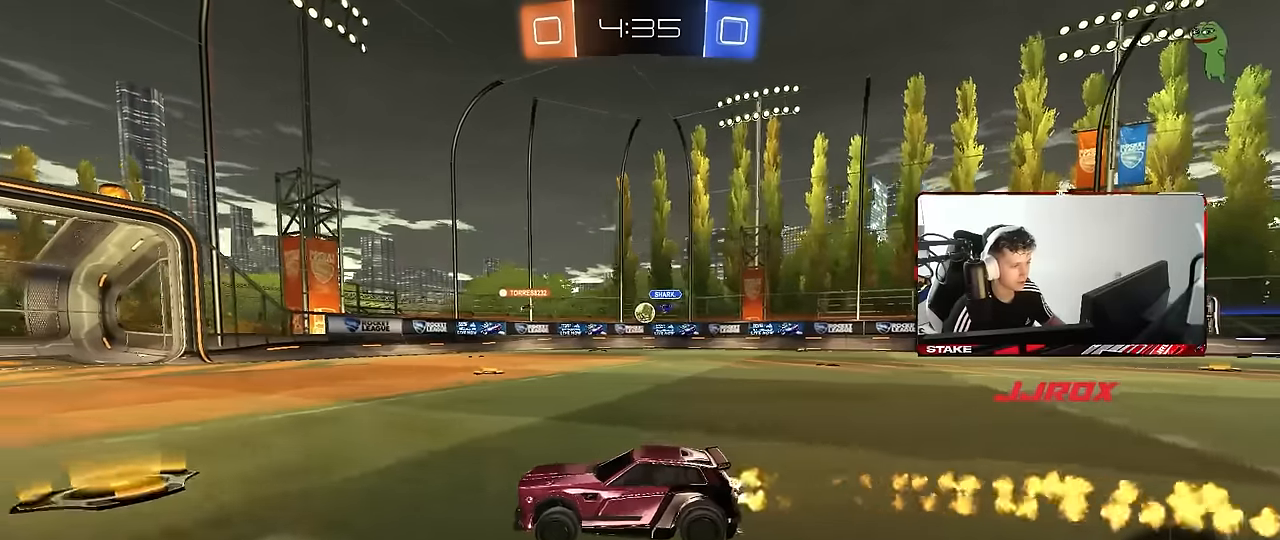
{"keys": ["w"], "mouse": [], "events": [[200, "d", "down"], [234, "mouse_left", "up"], [334, "d", "up"]]}
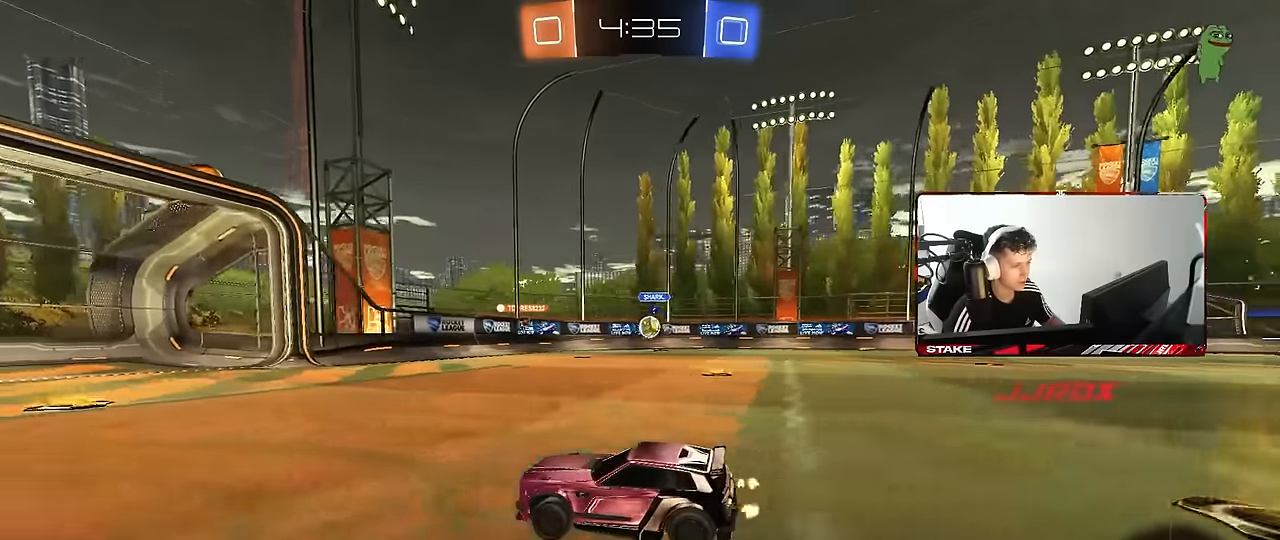
{"keys": ["d"], "mouse": [], "events": [[350, "d", "down"], [400, "w", "up"]]}
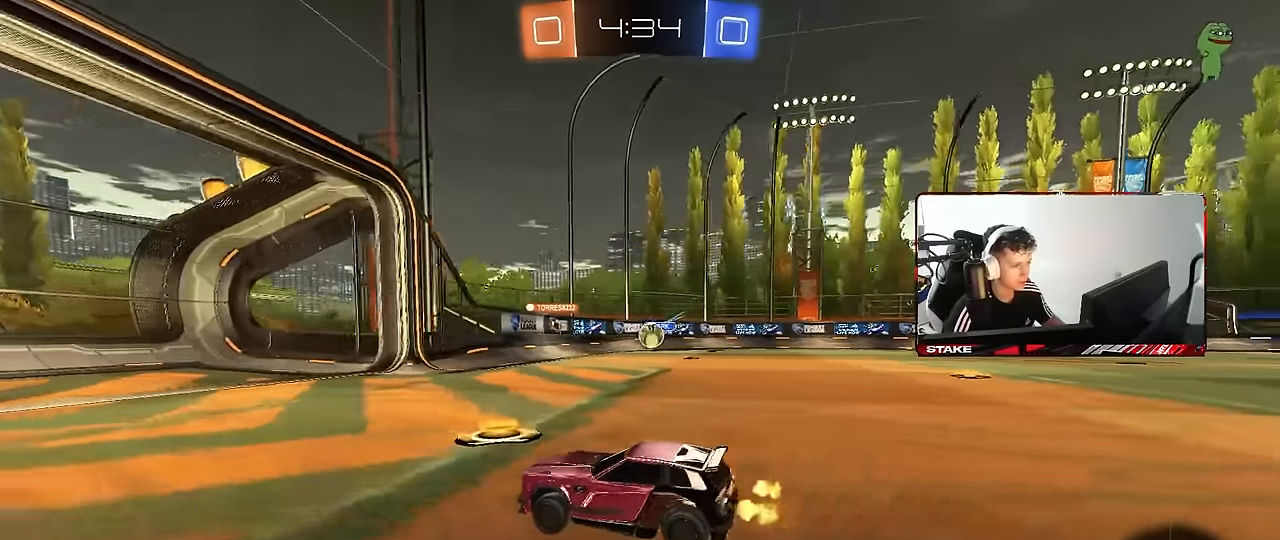
{"keys": ["d", "shift", "w"], "mouse": [], "events": [[84, "d", "up"], [217, "w", "down"], [367, "d", "down"], [450, "shift", "down"]]}
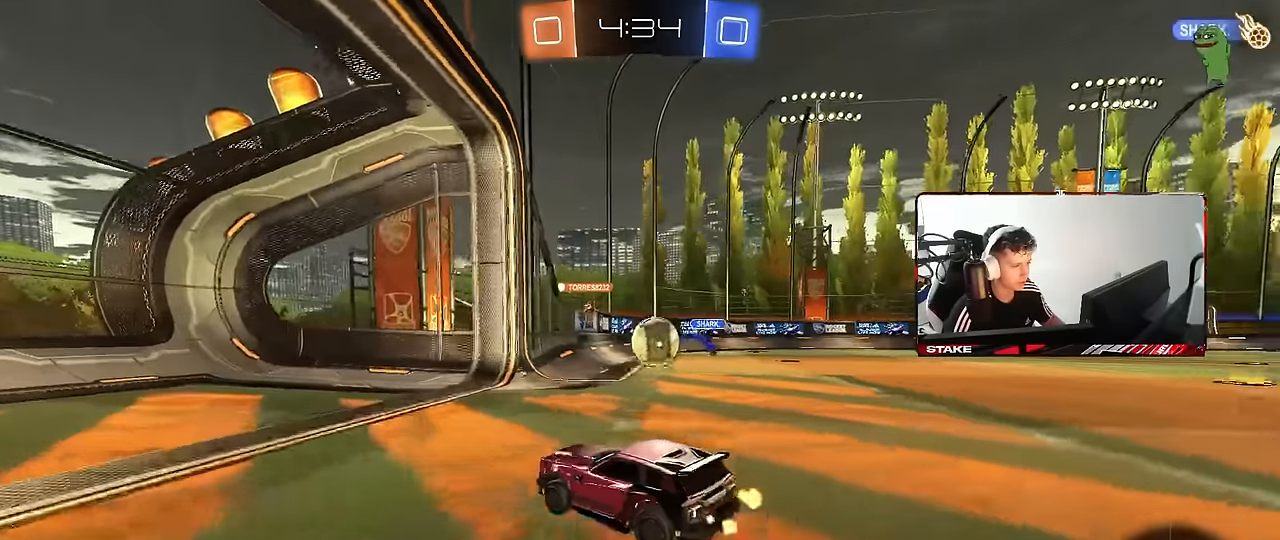
{"keys": ["d", "s", "shift"], "mouse": [], "events": [[50, "shift", "up"], [100, "w", "up"], [184, "mouse_right", "down"], [234, "mouse_right", "up"], [234, "shift", "down"], [234, "w", "down"], [284, "mouse_right", "down"], [334, "s", "down"], [334, "w", "up"], [434, "mouse_right", "up"]]}
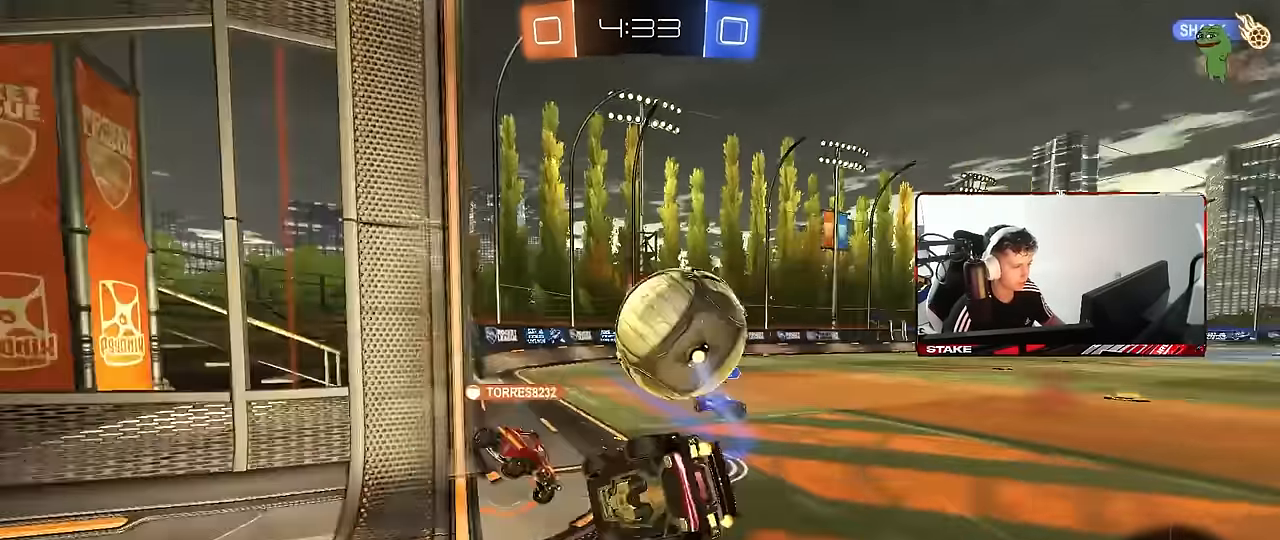
{"keys": ["d", "s", "shift"], "mouse": [], "events": [[200, "mouse_left", "down"], [200, "s", "up"], [350, "s", "down"], [450, "mouse_left", "up"]]}
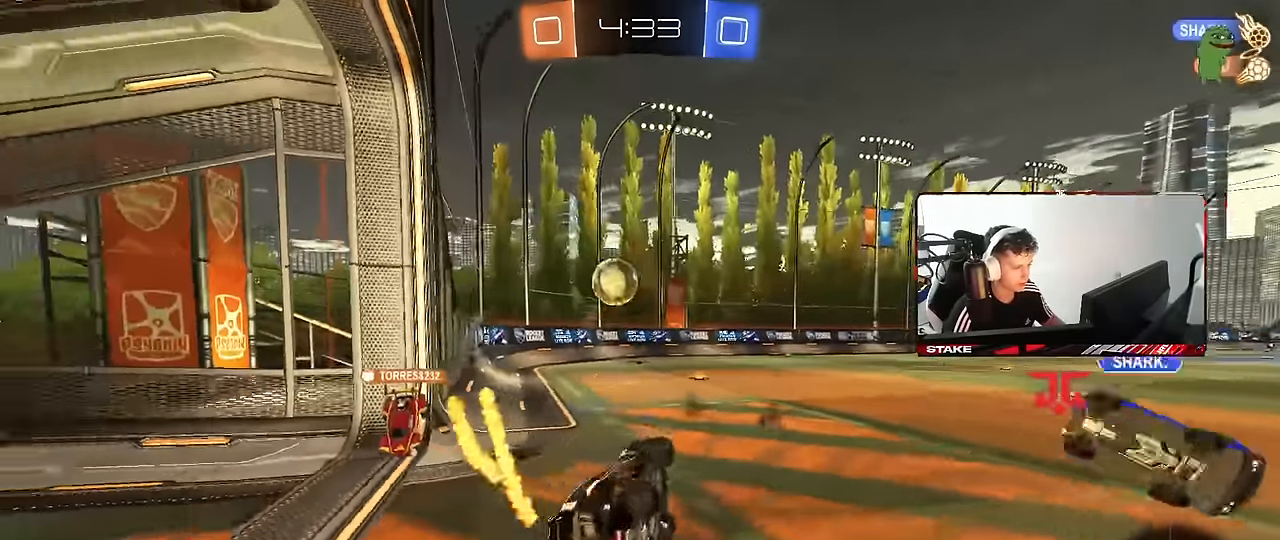
{"keys": ["a", "shift", "w"], "mouse": [], "events": [[34, "s", "up"], [134, "d", "up"], [134, "shift", "up"], [267, "w", "down"], [317, "a", "down"], [500, "shift", "down"]]}
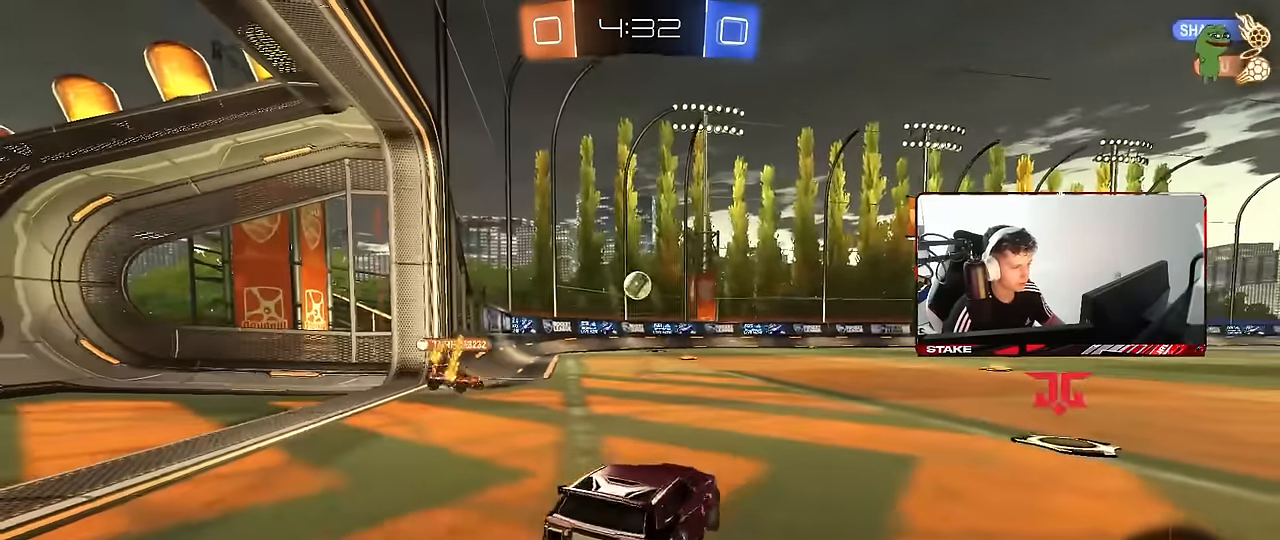
{"keys": ["a", "w"], "mouse": [], "events": [[100, "shift", "up"]]}
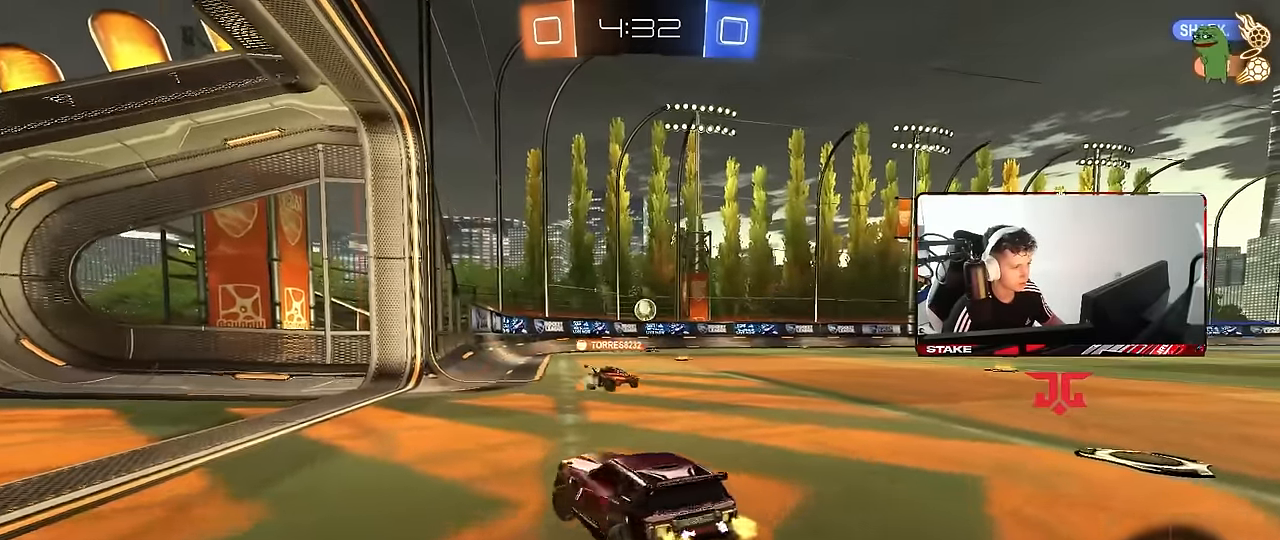
{"keys": ["d", "shift", "w"], "mouse": [], "events": [[250, "a", "up"], [350, "d", "down"], [450, "shift", "down"]]}
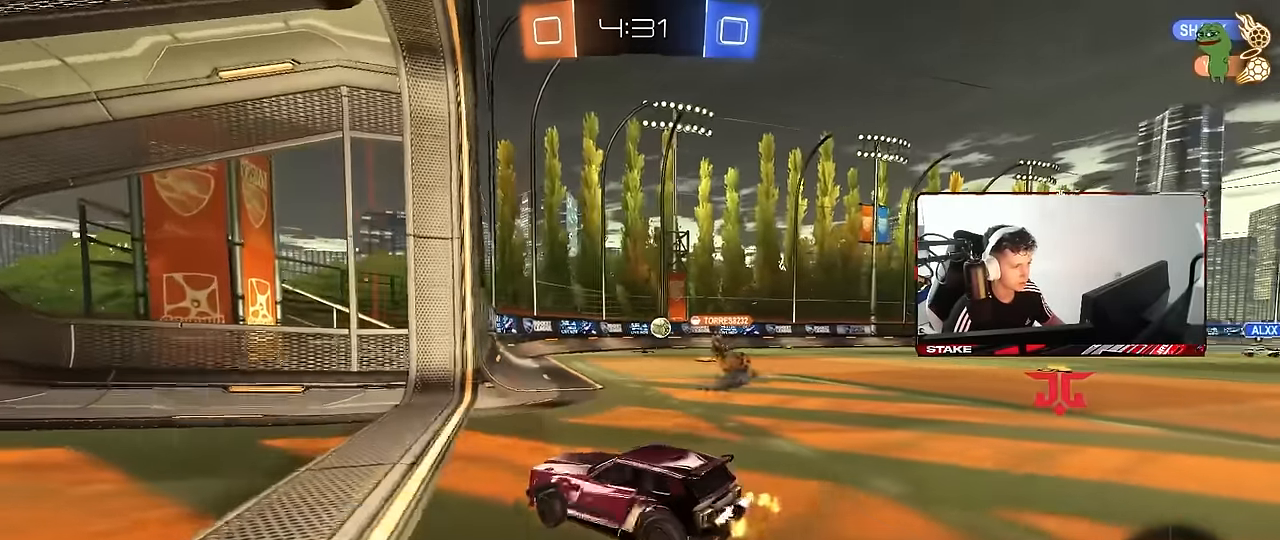
{"keys": ["w"], "mouse": [], "events": [[34, "shift", "up"], [467, "d", "up"]]}
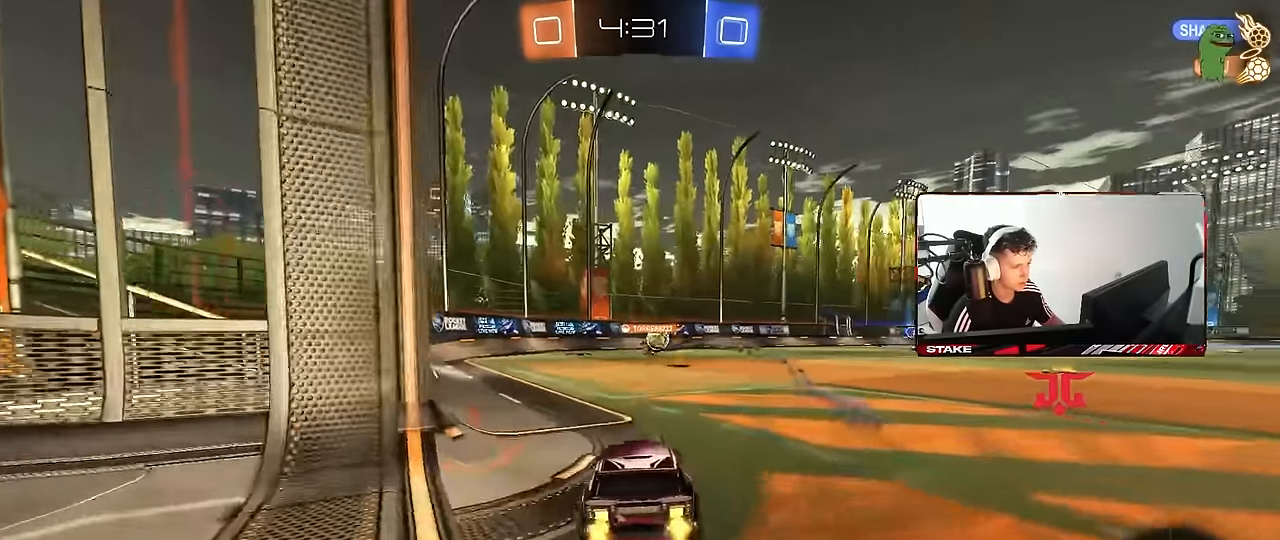
{"keys": ["d"], "mouse": [], "events": [[234, "w", "up"], [284, "d", "down"], [384, "w", "down"], [467, "w", "up"]]}
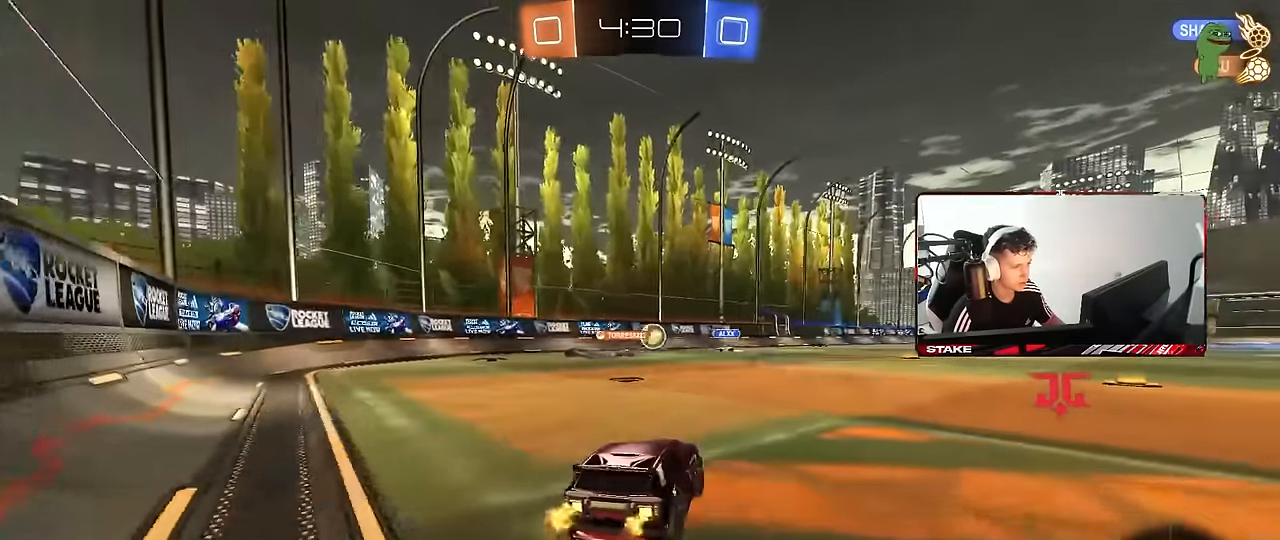
{"keys": ["d", "w"], "mouse": [], "events": [[17, "d", "up"], [200, "w", "down"], [250, "a", "down"], [350, "a", "up"], [350, "d", "down"]]}
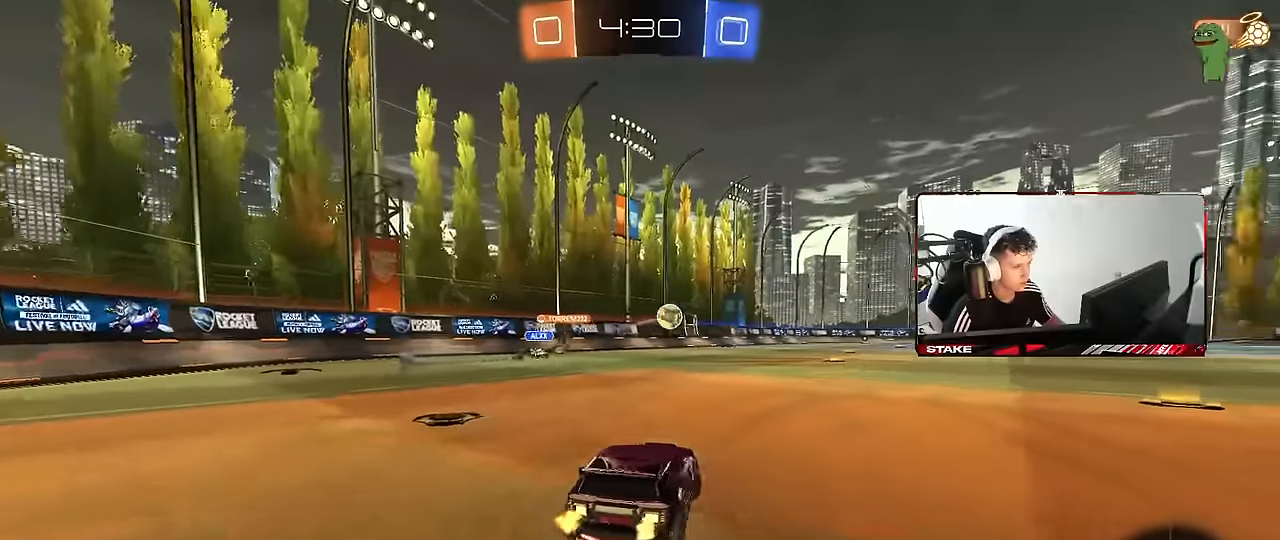
{"keys": ["w"], "mouse": [], "events": [[34, "shift", "down"], [84, "shift", "up"], [500, "d", "up"]]}
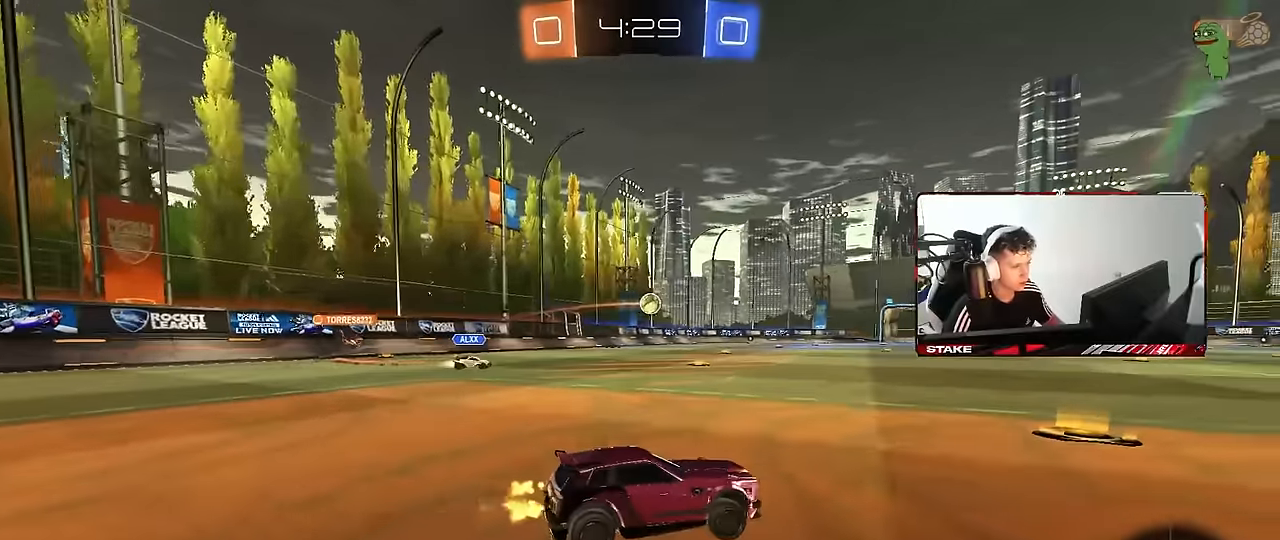
{"keys": ["a", "w"], "mouse": [], "events": [[100, "a", "down"], [100, "shift", "down"], [184, "shift", "up"]]}
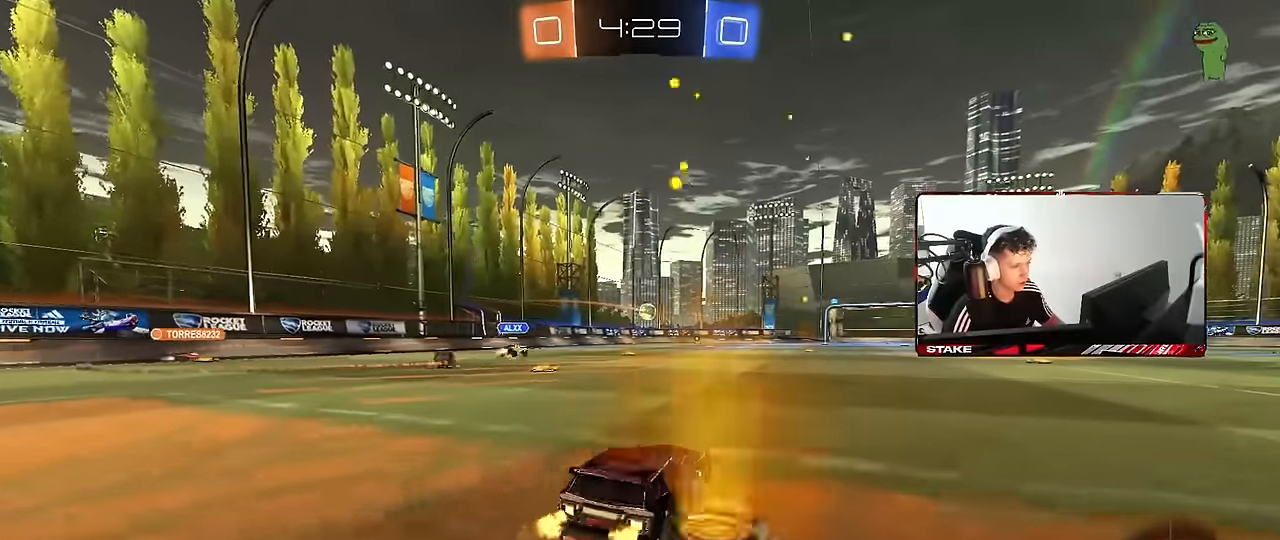
{"keys": ["w"], "mouse": [], "events": [[300, "a", "up"]]}
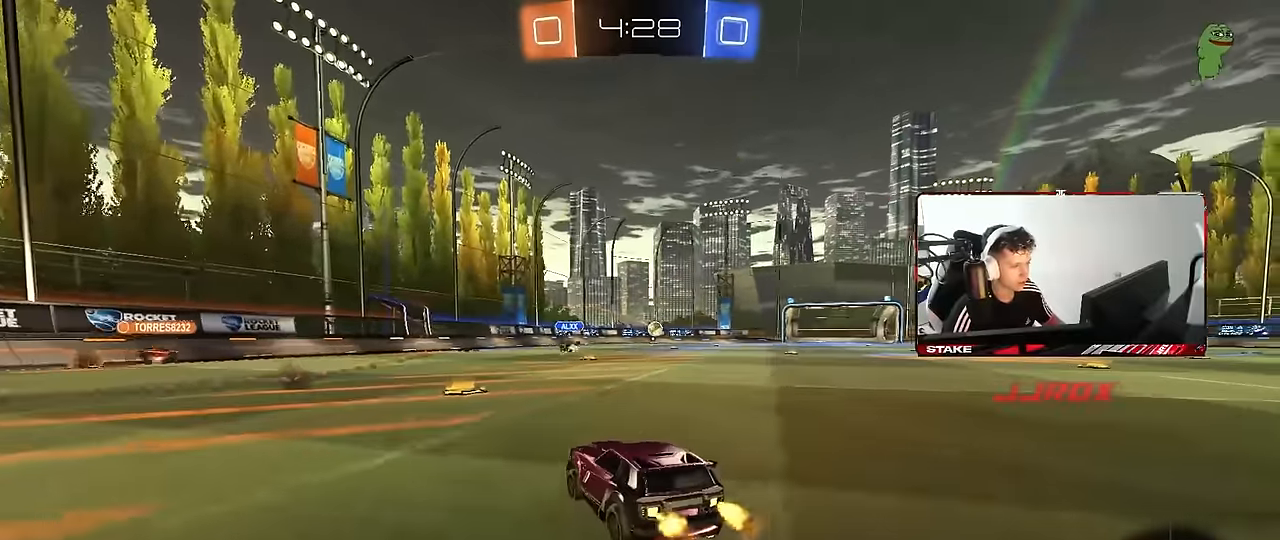
{"keys": ["d", "w"], "mouse": [], "events": [[450, "d", "down"]]}
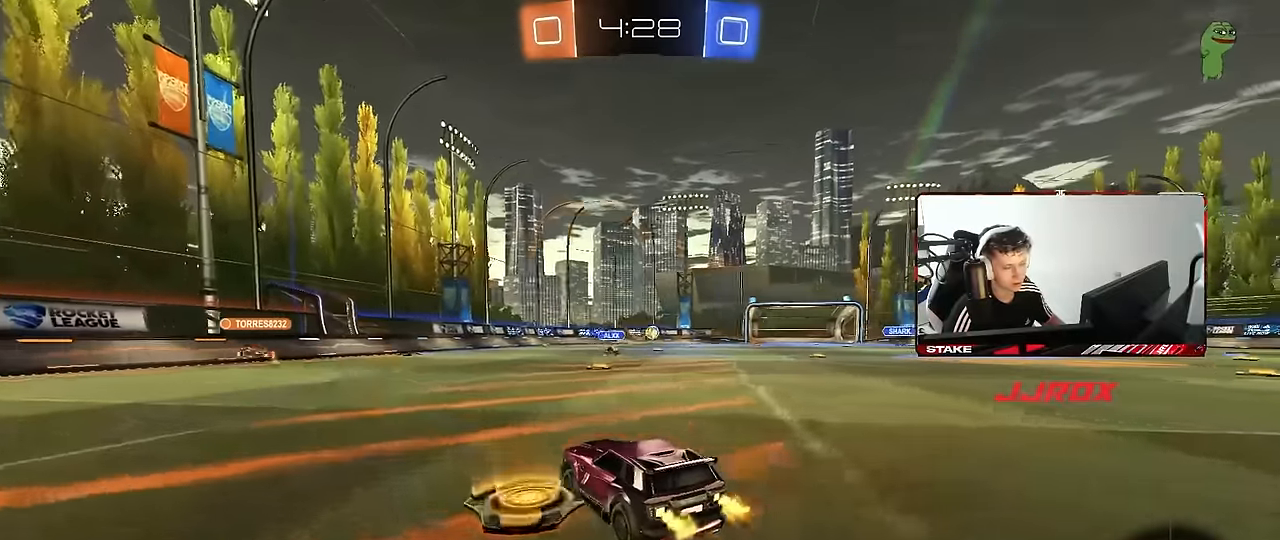
{"keys": ["d", "w"], "mouse": [], "events": [[100, "d", "up"], [384, "d", "down"]]}
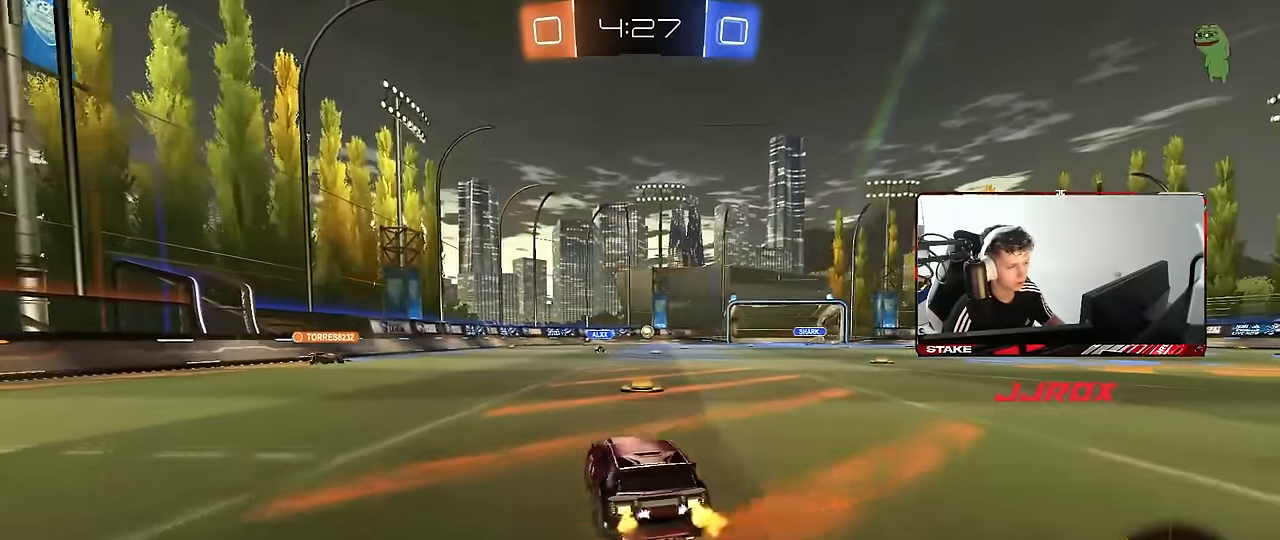
{"keys": ["d", "w"], "mouse": [], "events": [[17, "d", "up"], [484, "d", "down"]]}
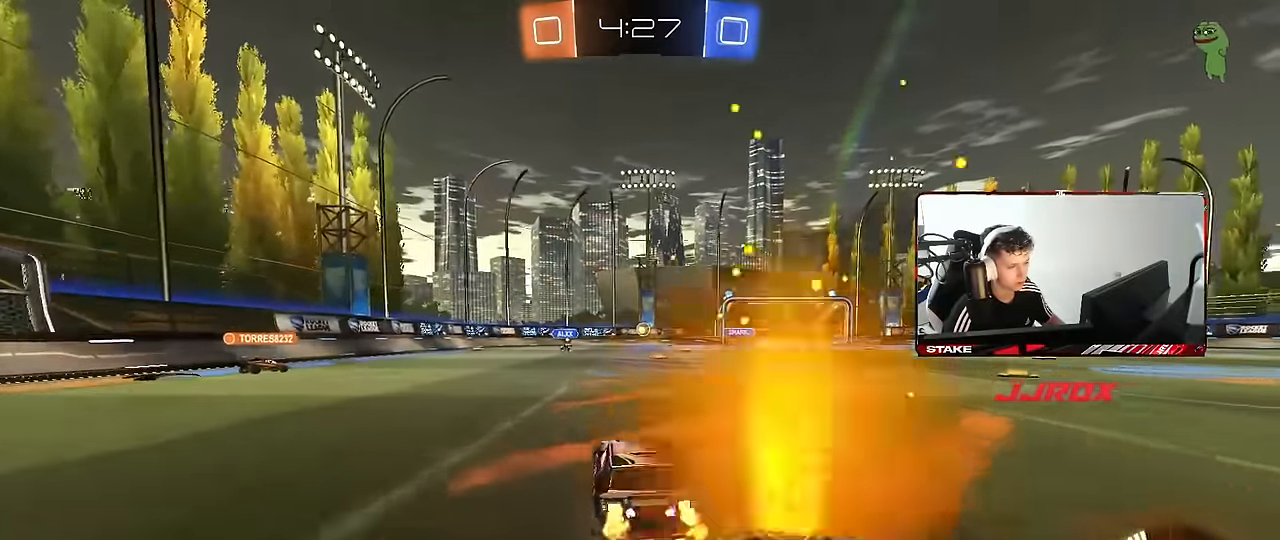
{"keys": [], "mouse": [], "events": [[84, "d", "up"], [134, "w", "up"], [184, "a", "down"], [267, "s", "down"], [417, "s", "up"], [500, "a", "up"]]}
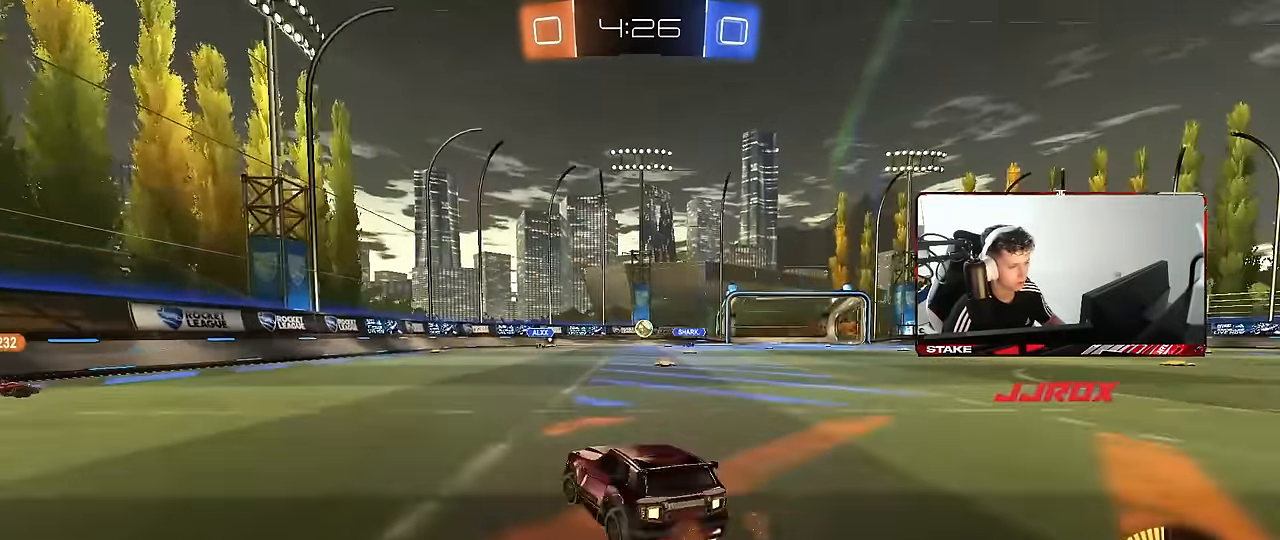
{"keys": ["d", "w"], "mouse": [], "events": [[50, "d", "down"], [100, "w", "down"], [150, "shift", "down"], [234, "shift", "up"]]}
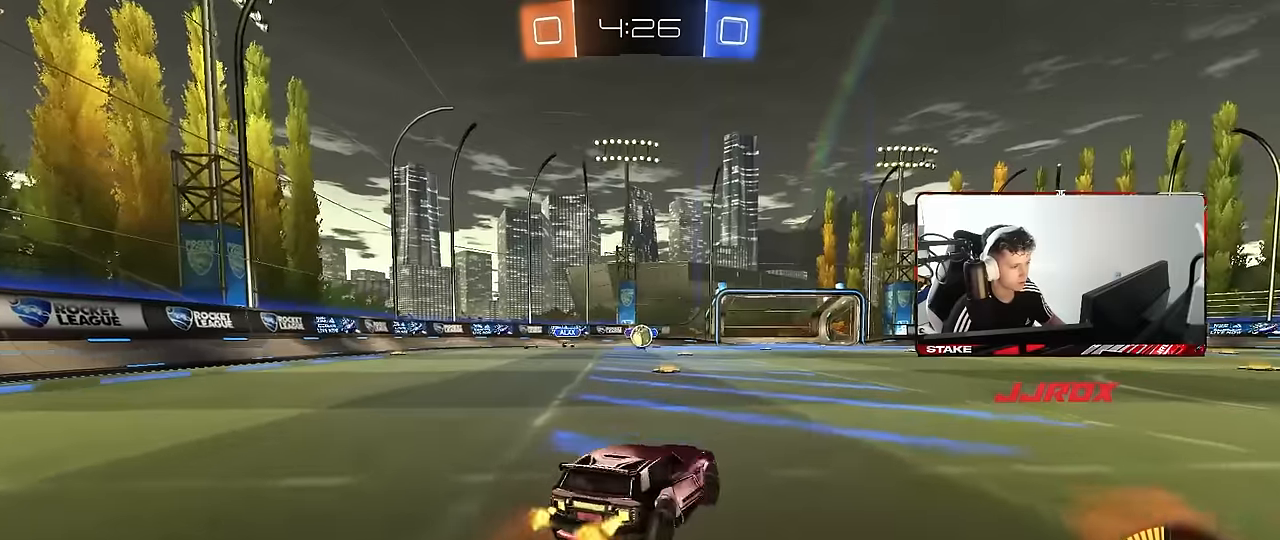
{"keys": ["d", "shift"], "mouse": [], "events": [[250, "w", "up"], [484, "shift", "down"]]}
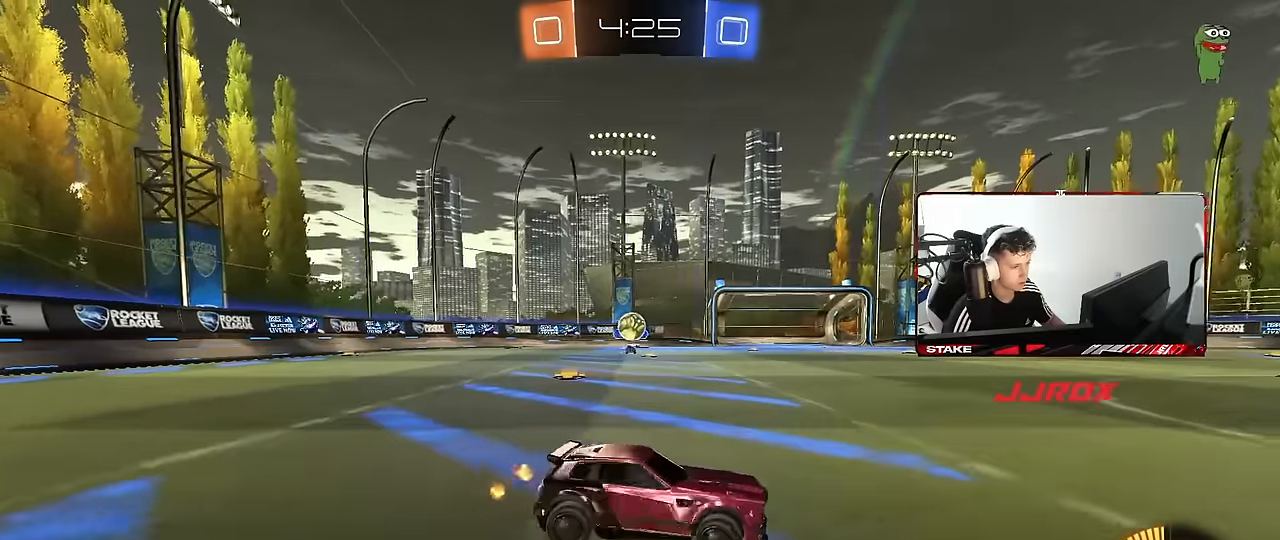
{"keys": ["a", "w"], "mouse": [], "events": [[134, "shift", "up"], [134, "w", "down"], [467, "a", "down"], [467, "d", "up"]]}
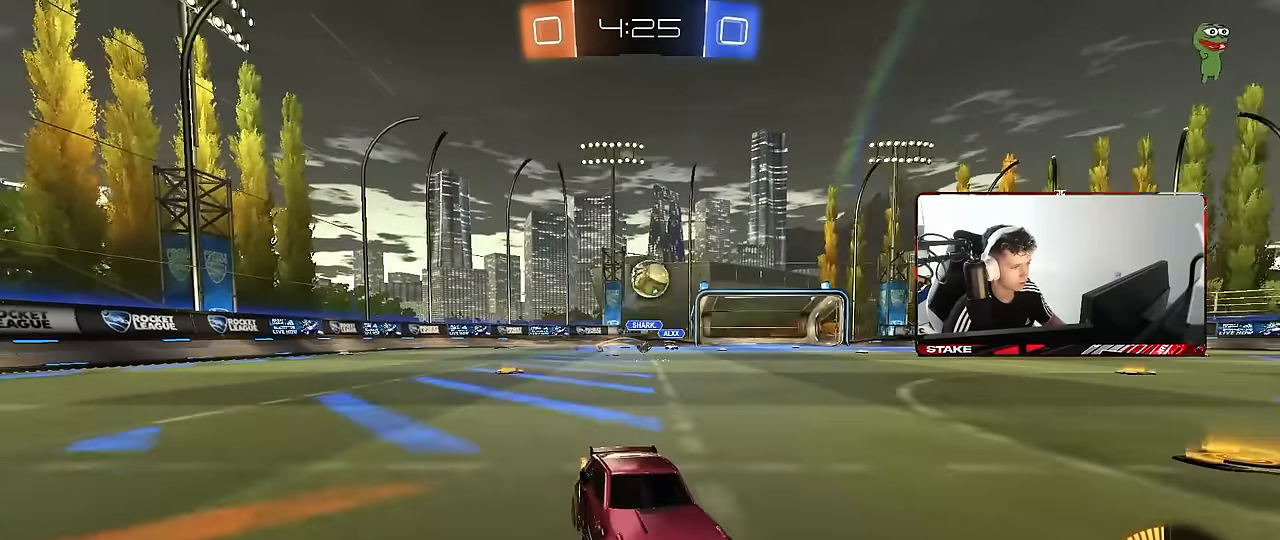
{"keys": ["a", "s"], "mouse": ["right"], "events": [[284, "a", "up"], [334, "d", "down"], [334, "w", "up"], [384, "d", "up"], [384, "mouse_right", "down"], [434, "a", "down"], [434, "s", "down"]]}
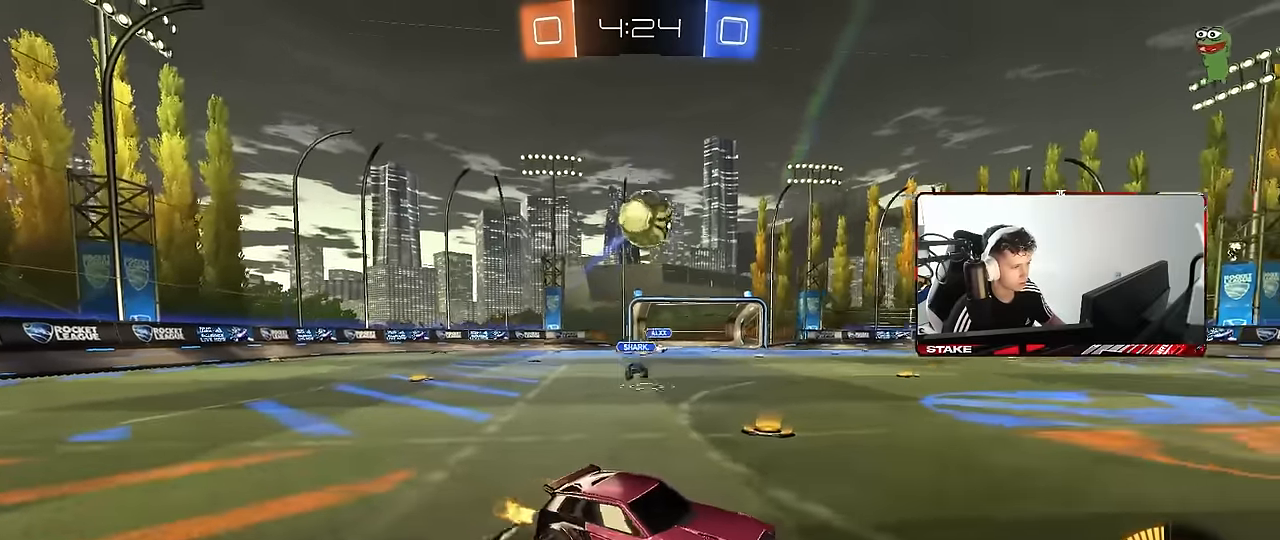
{"keys": ["d"], "mouse": ["left"], "events": [[67, "a", "up"], [67, "mouse_left", "down"], [117, "mouse_right", "up"], [117, "s", "up"], [200, "mouse_left", "up"], [200, "mouse_right", "down"], [250, "a", "down"], [250, "mouse_right", "up"], [350, "w", "down"], [434, "w", "up"], [484, "a", "up"], [484, "d", "down"], [484, "mouse_left", "down"]]}
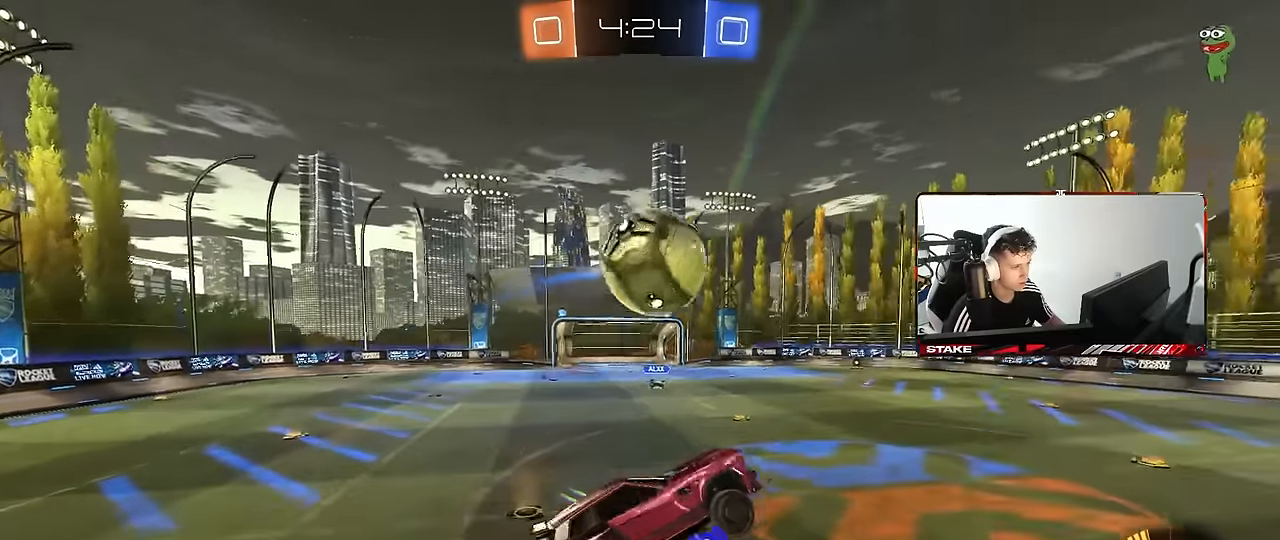
{"keys": ["d", "s", "shift"], "mouse": ["left"], "events": [[84, "w", "down"], [184, "shift", "down"], [217, "a", "down"], [267, "a", "up"], [267, "w", "up"], [467, "s", "down"]]}
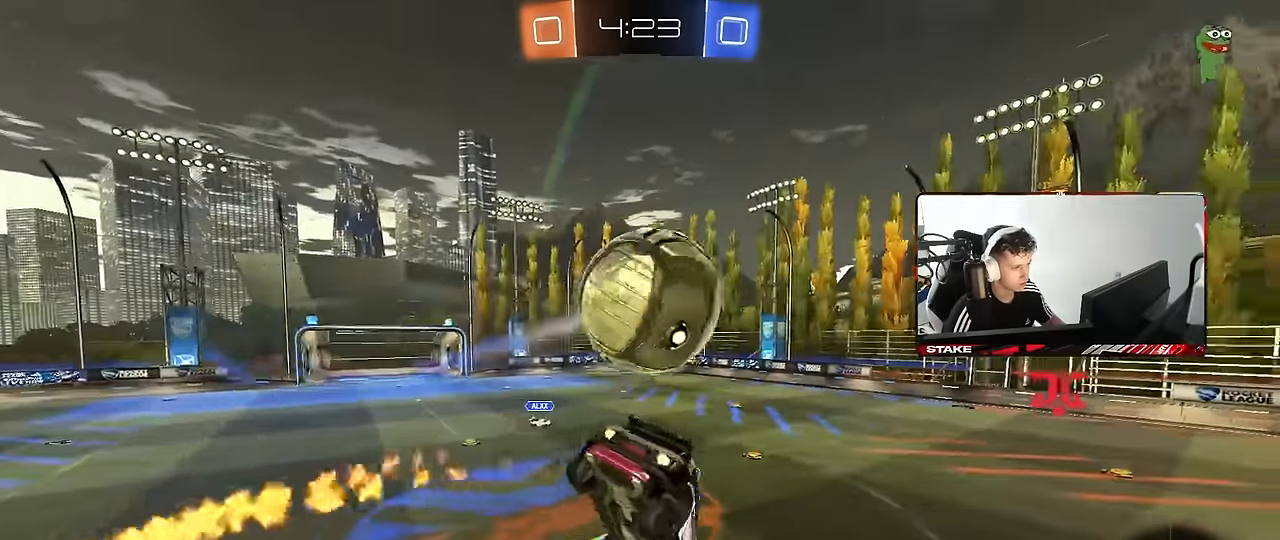
{"keys": ["d", "s"], "mouse": [], "events": [[100, "a", "down"], [100, "d", "up"], [284, "shift", "up"], [384, "mouse_left", "up"], [384, "shift", "down"], [434, "a", "up"], [434, "d", "down"], [434, "shift", "up"]]}
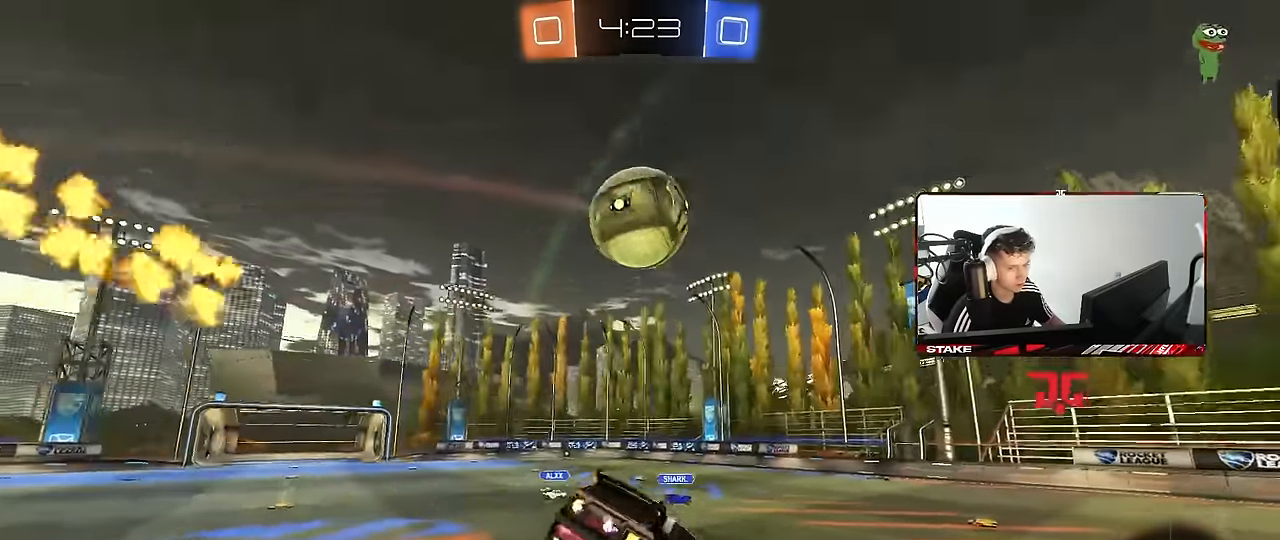
{"keys": ["d", "w"], "mouse": ["left"], "events": [[17, "s", "up"], [67, "d", "up"], [200, "w", "down"], [300, "d", "down"], [300, "mouse_left", "down"]]}